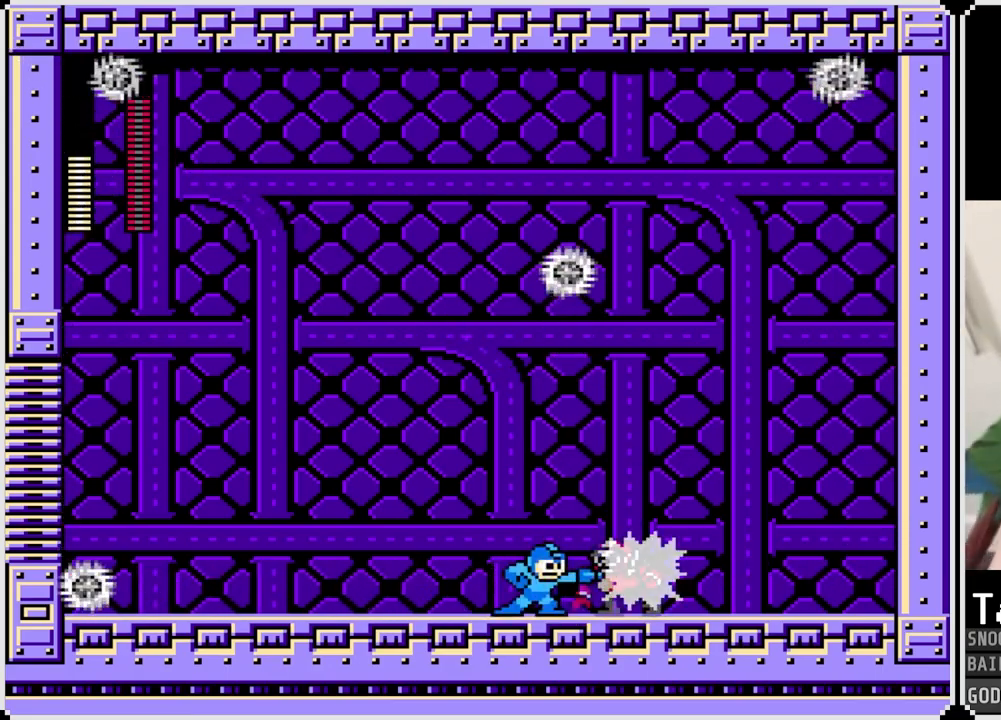
Gameplay with a controller (PlayStation layout); each line is a JSON object with the inputs held at the frame after it. "events" lists button and stick changes between this image and that frame as [ms after this image, input, new state], when the widget could be followed in between.
{"buttons": ["DPAD_LEFT"], "left_stick": "center", "right_stick": "center", "events": [[67, "SQUARE", "up"], [133, "SQUARE", "down"], [217, "SQUARE", "up"], [284, "SQUARE", "down"], [300, "DPAD_LEFT", "down"], [350, "SQUARE", "up"]]}
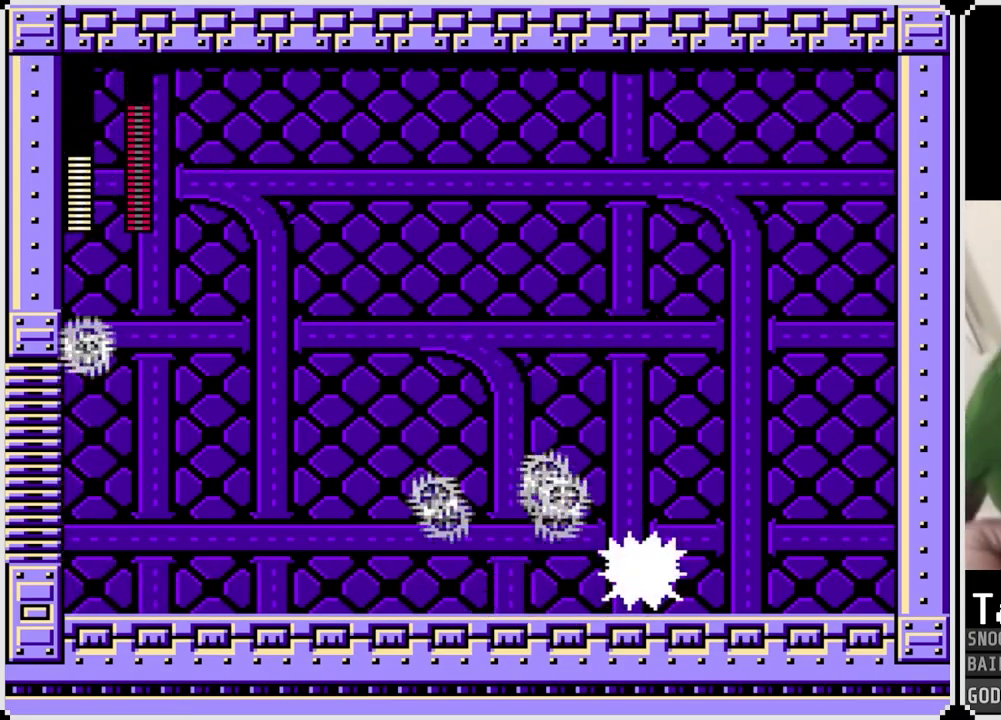
{"buttons": ["DPAD_LEFT"], "left_stick": "center", "right_stick": "center", "events": []}
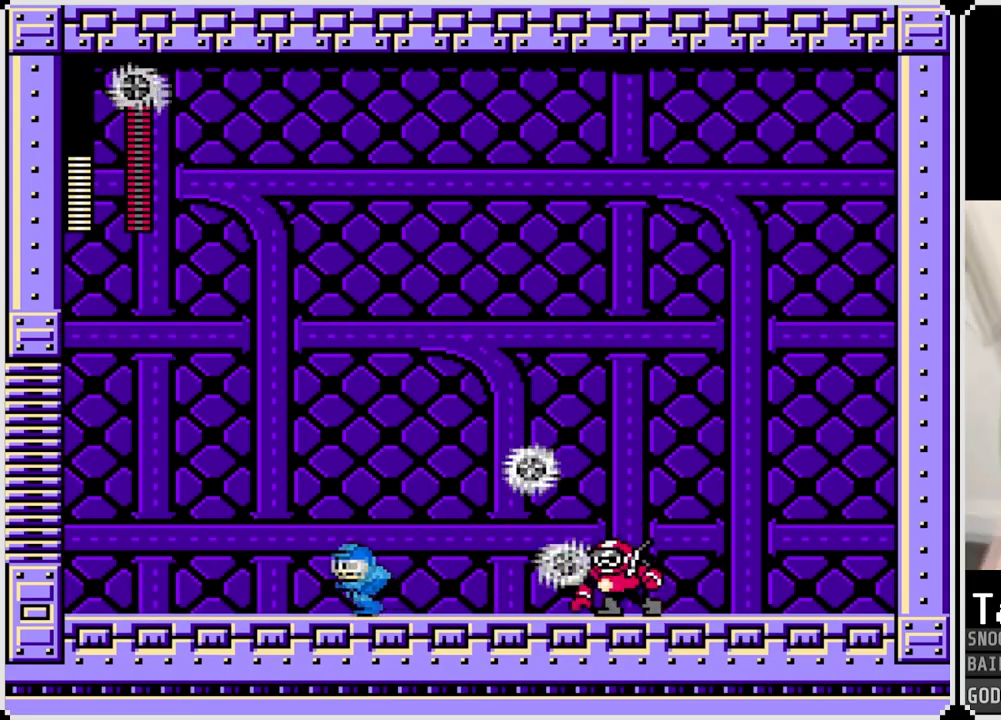
{"buttons": ["CROSS", "DPAD_LEFT"], "left_stick": "center", "right_stick": "center", "events": [[417, "CROSS", "down"]]}
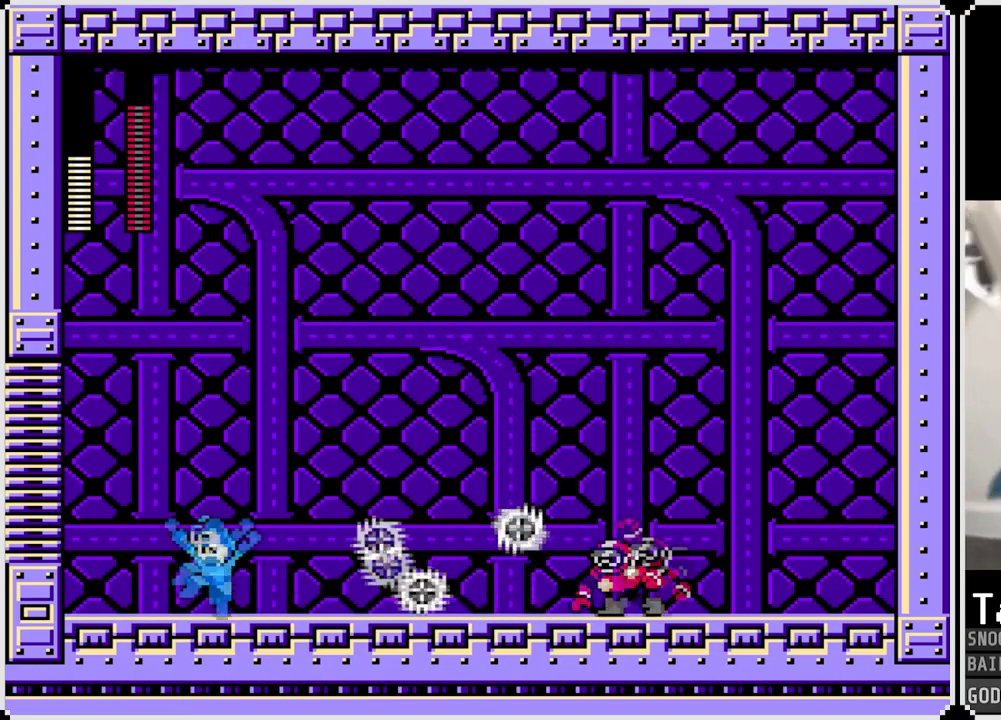
{"buttons": ["DPAD_LEFT"], "left_stick": "center", "right_stick": "center", "events": [[51, "DPAD_LEFT", "up"], [51, "DPAD_RIGHT", "down"], [301, "SQUARE", "down"], [367, "CROSS", "up"], [434, "DPAD_LEFT", "down"], [434, "DPAD_RIGHT", "up"], [451, "SQUARE", "up"]]}
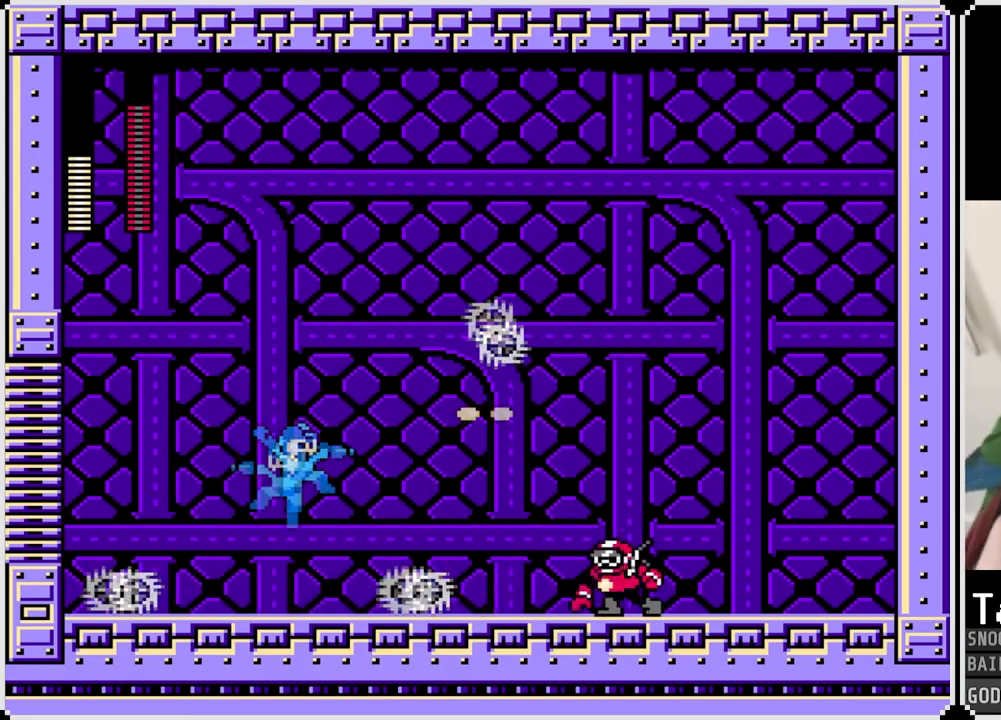
{"buttons": ["DPAD_RIGHT"], "left_stick": "center", "right_stick": "center", "events": [[167, "CROSS", "down"], [267, "SQUARE", "down"], [350, "DPAD_RIGHT", "down"], [367, "DPAD_LEFT", "up"], [500, "CROSS", "up"], [500, "SQUARE", "up"]]}
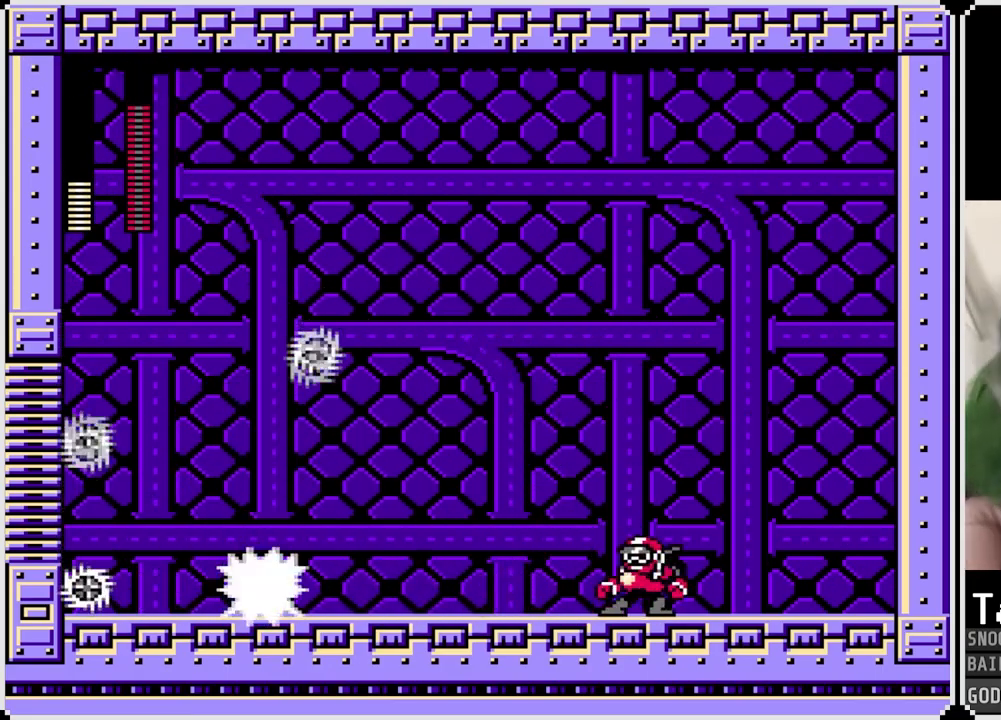
{"buttons": ["SQUARE", "DPAD_RIGHT"], "left_stick": "center", "right_stick": "center", "events": [[167, "SQUARE", "down"], [284, "SQUARE", "up"], [317, "SQUARE", "down"], [384, "SQUARE", "up"], [451, "SQUARE", "down"]]}
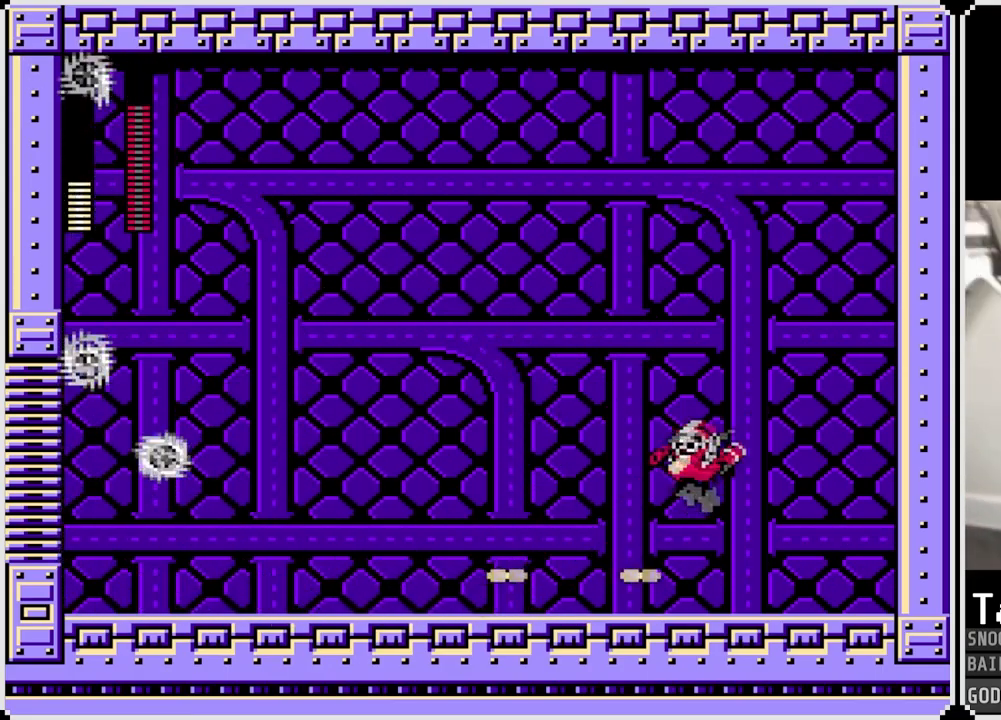
{"buttons": ["SQUARE", "DPAD_RIGHT"], "left_stick": "center", "right_stick": "center", "events": [[67, "SQUARE", "up"], [133, "DPAD_RIGHT", "up"], [217, "SQUARE", "down"], [317, "SQUARE", "up"], [384, "SQUARE", "down"], [434, "DPAD_RIGHT", "down"], [450, "SQUARE", "up"], [500, "SQUARE", "down"]]}
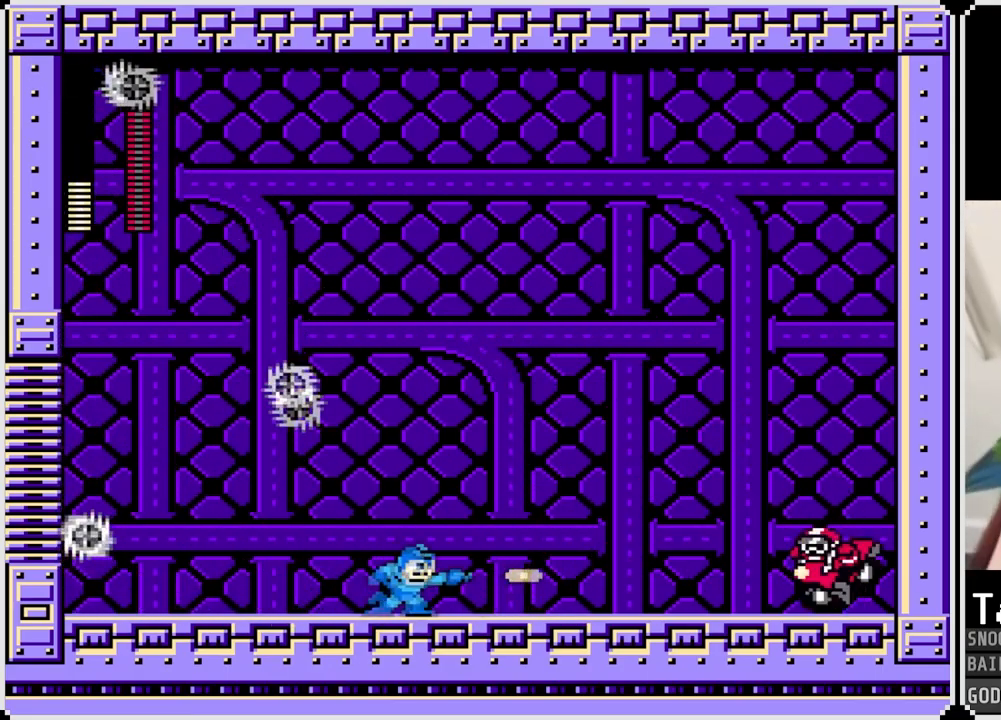
{"buttons": ["SQUARE", "DPAD_RIGHT"], "left_stick": "center", "right_stick": "center", "events": [[117, "SQUARE", "up"], [184, "SQUARE", "down"], [251, "SQUARE", "up"], [267, "SQUARE", "down"], [368, "SQUARE", "up"], [451, "SQUARE", "down"]]}
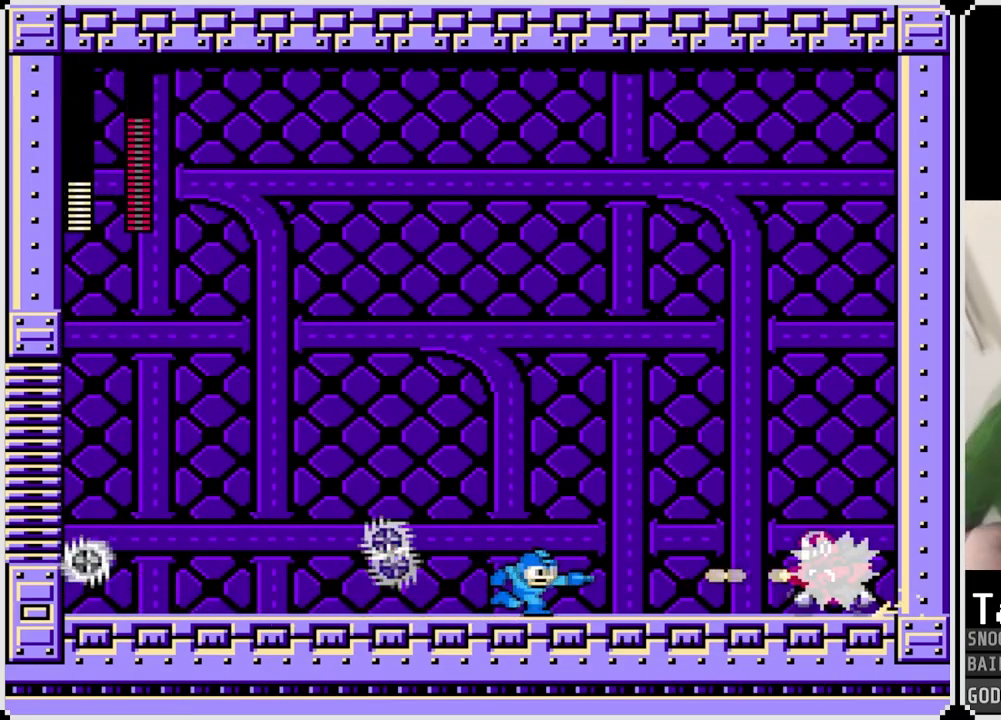
{"buttons": ["DPAD_RIGHT"], "left_stick": "center", "right_stick": "center", "events": [[33, "CROSS", "down"], [133, "DPAD_RIGHT", "up"], [300, "DPAD_RIGHT", "down"], [450, "CROSS", "up"], [450, "SQUARE", "up"]]}
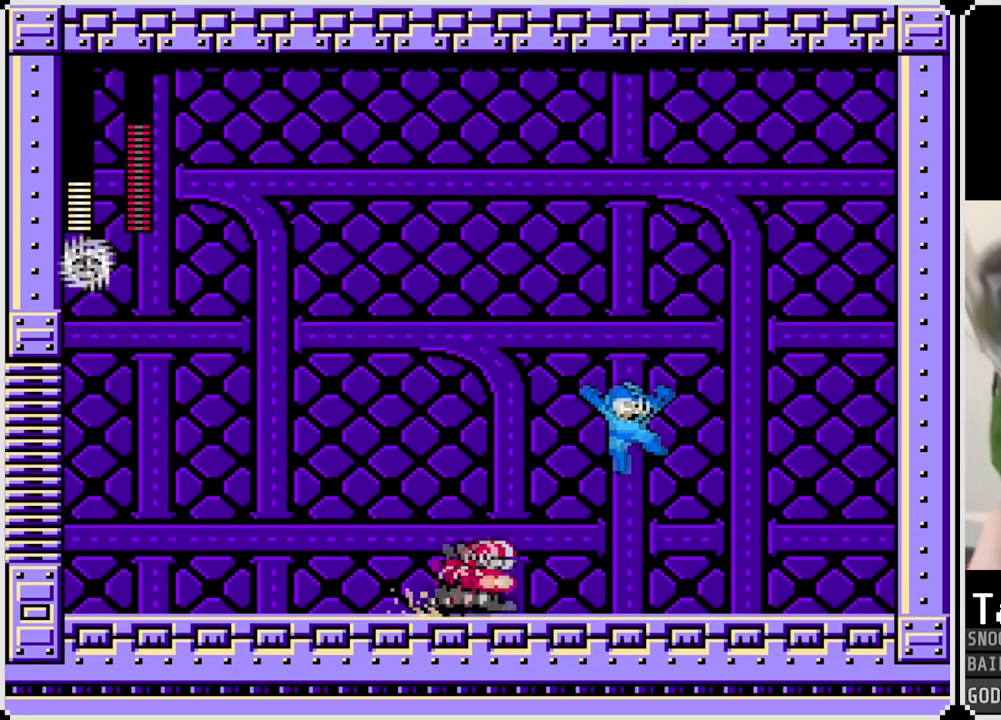
{"buttons": ["SQUARE", "DPAD_RIGHT"], "left_stick": "center", "right_stick": "center", "events": [[51, "DPAD_LEFT", "down"], [67, "DPAD_RIGHT", "up"], [134, "SQUARE", "down"], [234, "SQUARE", "up"], [284, "SQUARE", "down"], [368, "DPAD_LEFT", "up"], [401, "SQUARE", "up"], [418, "DPAD_RIGHT", "down"], [434, "SQUARE", "down"]]}
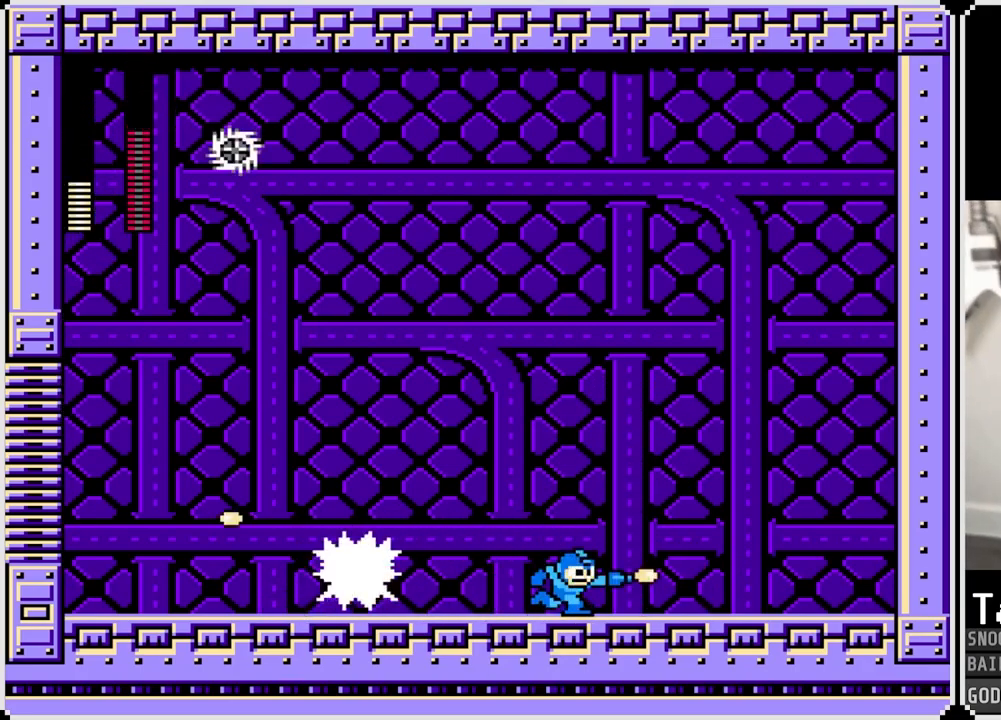
{"buttons": ["CROSS", "SQUARE", "DPAD_LEFT"], "left_stick": "center", "right_stick": "center", "events": [[50, "CROSS", "down"], [367, "DPAD_LEFT", "down"], [367, "DPAD_RIGHT", "up"]]}
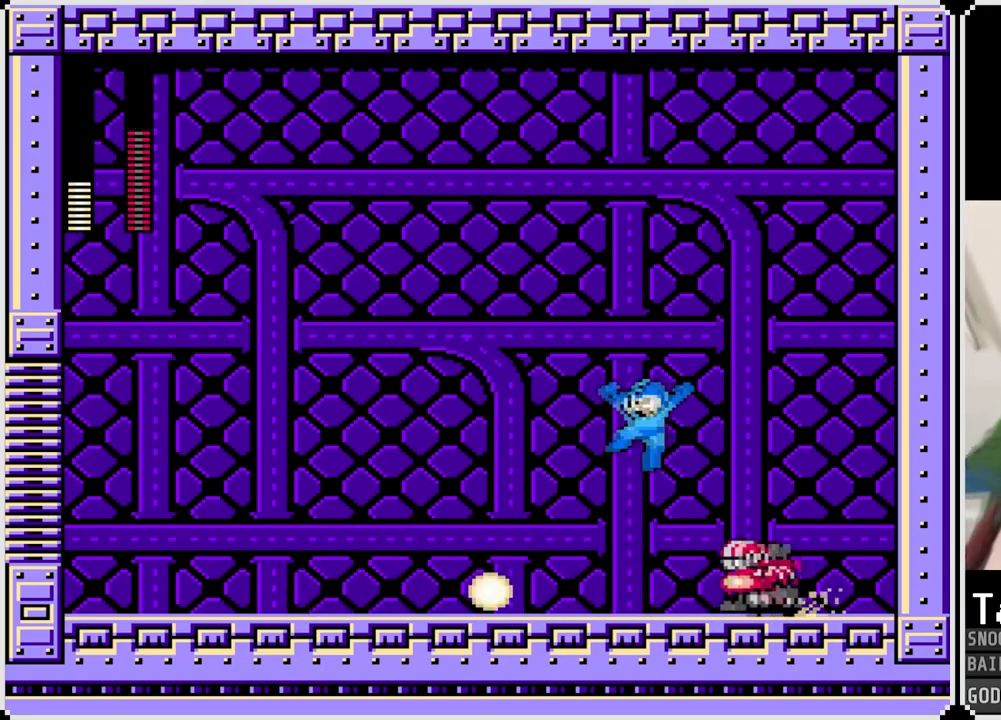
{"buttons": ["SQUARE"], "left_stick": "center", "right_stick": "center", "events": [[67, "SQUARE", "up"], [84, "CROSS", "up"], [201, "DPAD_RIGHT", "down"], [217, "DPAD_LEFT", "up"], [267, "SQUARE", "down"], [317, "DPAD_RIGHT", "up"], [334, "SQUARE", "up"], [401, "SQUARE", "down"], [484, "SQUARE", "up"], [501, "SQUARE", "down"]]}
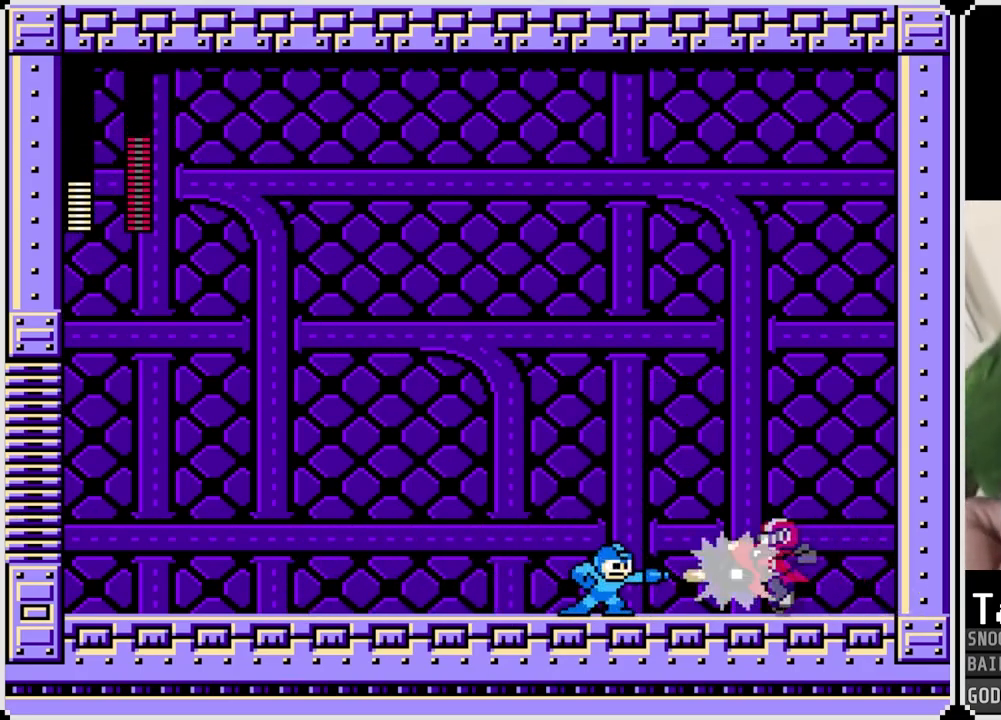
{"buttons": ["SQUARE", "DPAD_LEFT"], "left_stick": "center", "right_stick": "center", "events": [[33, "CROSS", "down"], [50, "DPAD_LEFT", "down"], [284, "CROSS", "up"], [300, "SQUARE", "up"], [384, "DPAD_LEFT", "up"], [450, "DPAD_LEFT", "down"], [450, "SQUARE", "down"]]}
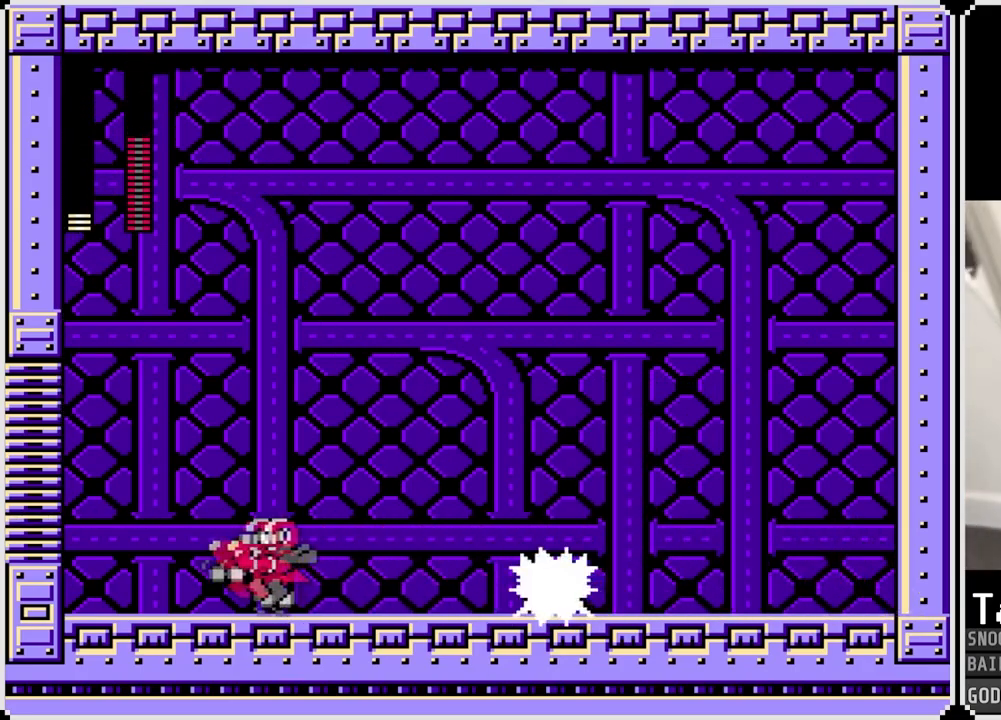
{"buttons": ["SQUARE"], "left_stick": "center", "right_stick": "center", "events": [[34, "SQUARE", "up"], [84, "SQUARE", "down"], [201, "SQUARE", "up"], [217, "CROSS", "down"], [217, "DPAD_LEFT", "up"], [217, "SQUARE", "down"], [368, "CROSS", "up"], [384, "SQUARE", "up"], [418, "SQUARE", "down"]]}
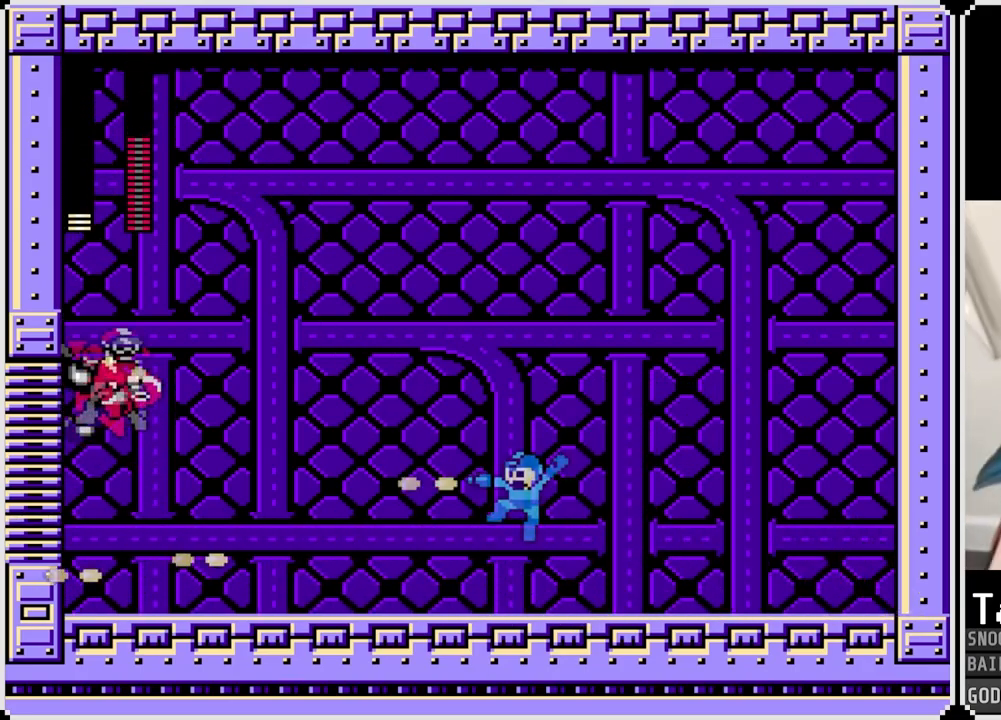
{"buttons": ["DPAD_RIGHT"], "left_stick": "center", "right_stick": "center", "events": [[17, "SQUARE", "up"], [234, "DPAD_RIGHT", "down"]]}
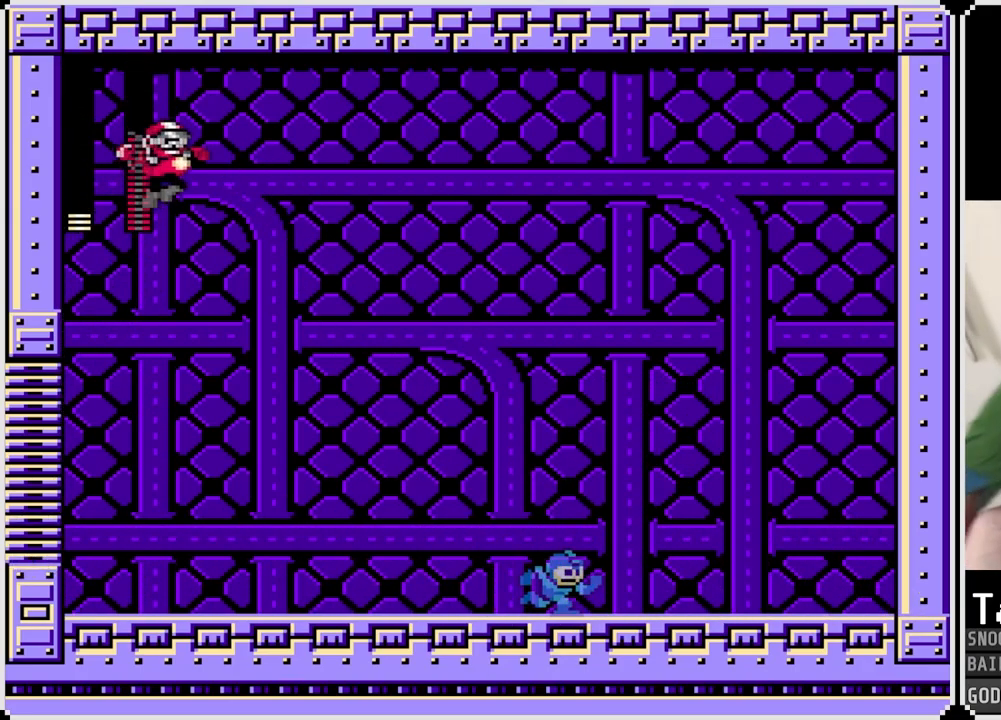
{"buttons": ["DPAD_LEFT"], "left_stick": "center", "right_stick": "center", "events": [[351, "DPAD_RIGHT", "up"], [368, "DPAD_LEFT", "down"]]}
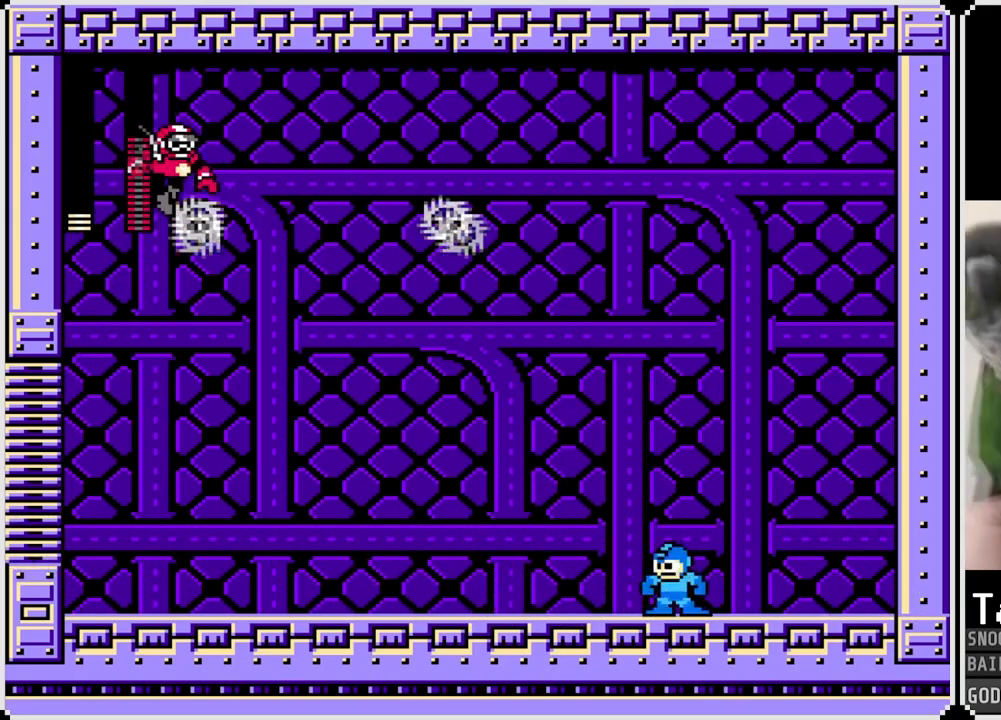
{"buttons": [], "left_stick": "center", "right_stick": "center", "events": [[334, "DPAD_LEFT", "up"]]}
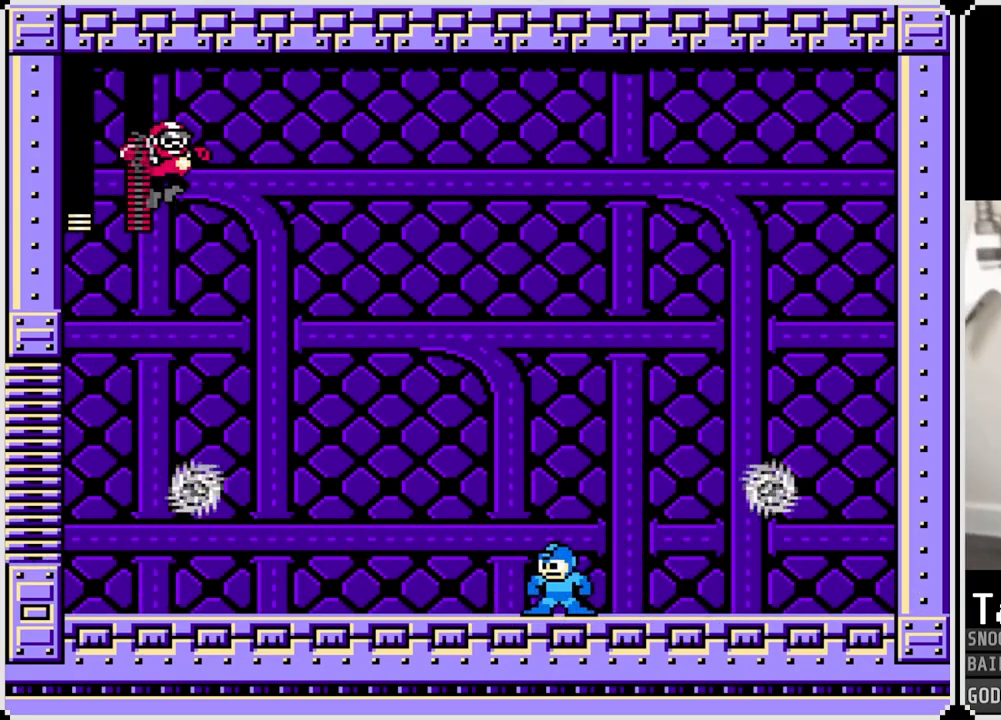
{"buttons": ["CROSS", "DPAD_RIGHT"], "left_stick": "center", "right_stick": "center", "events": [[34, "DPAD_LEFT", "down"], [217, "DPAD_LEFT", "up"], [251, "CROSS", "down"], [334, "DPAD_RIGHT", "down"]]}
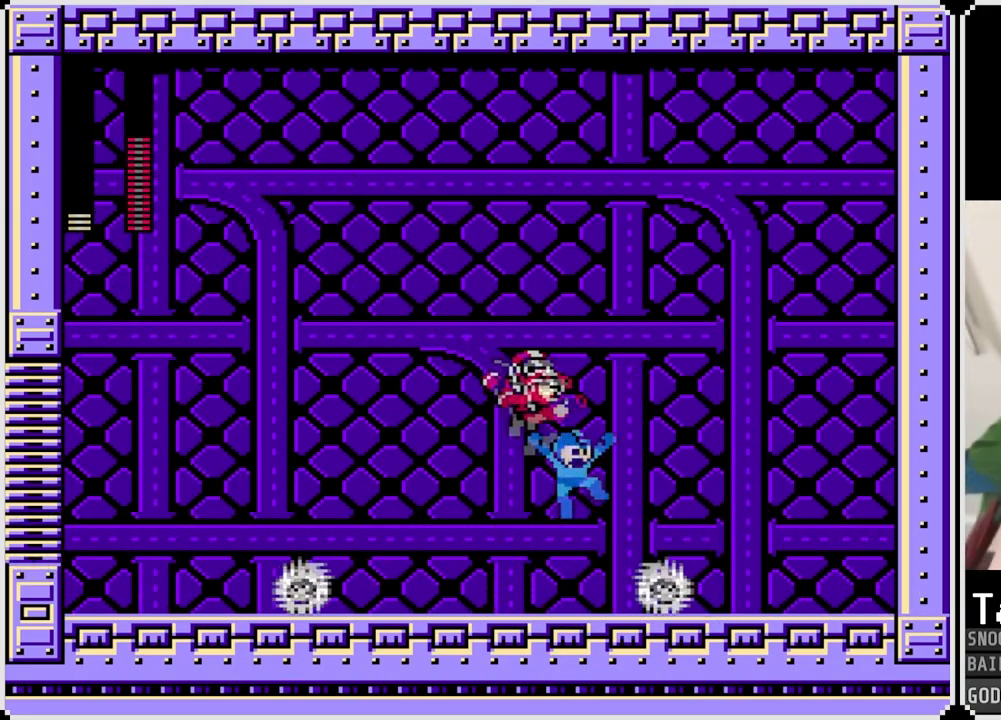
{"buttons": [], "left_stick": "center", "right_stick": "center", "events": [[34, "CROSS", "up"], [50, "SQUARE", "down"], [217, "SQUARE", "up"], [301, "DPAD_RIGHT", "up"]]}